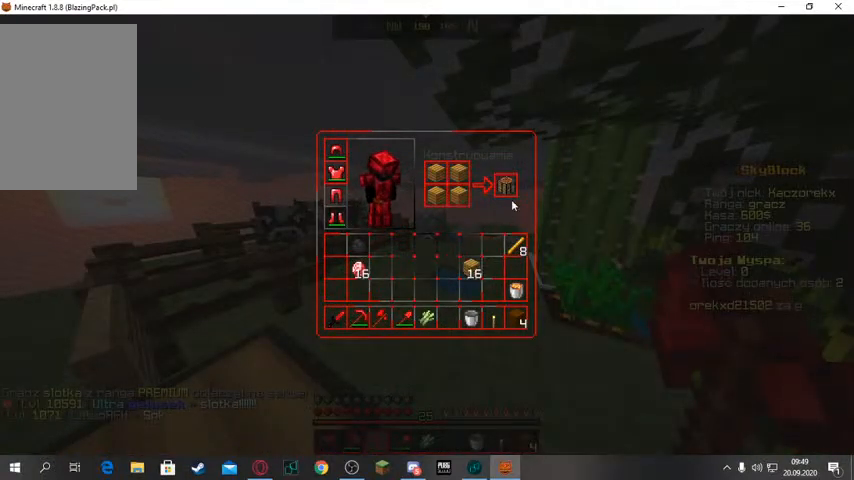
Gameplay with keyboard and mouse; each line is a JSON object with the keys and mouse buttons held at the frame after it. "events" lists presses ("down") and releases ("up") of "a", "d", "s", "space", "w", "mouse_left" and "mouse_right" between this image and that frame as [ms after this image, input, new state], when the widget could be followed in between. "mouse_left", "mouse_right" = the "left", "right" buttons of the "mouse" list. No other keys are recorded. Fast repeated clicks can show as one long hold. Mouse movement is not recorded.
{"keys": [], "mouse": []}
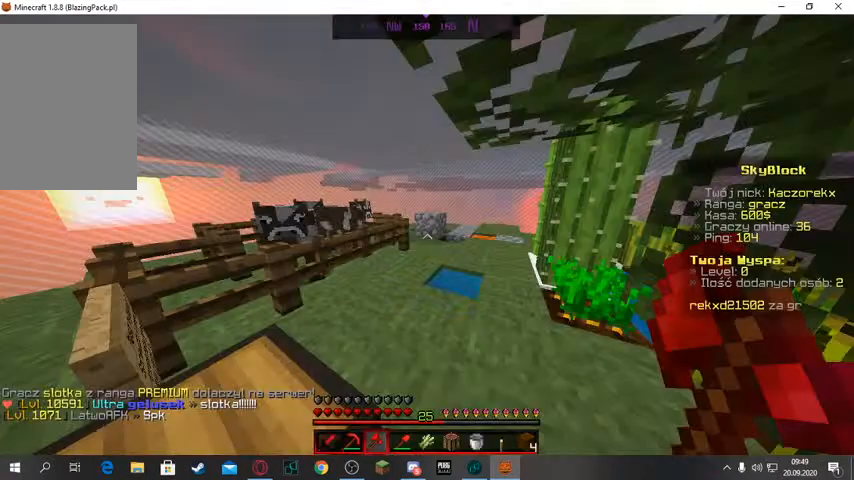
{"keys": [], "mouse": [], "events": []}
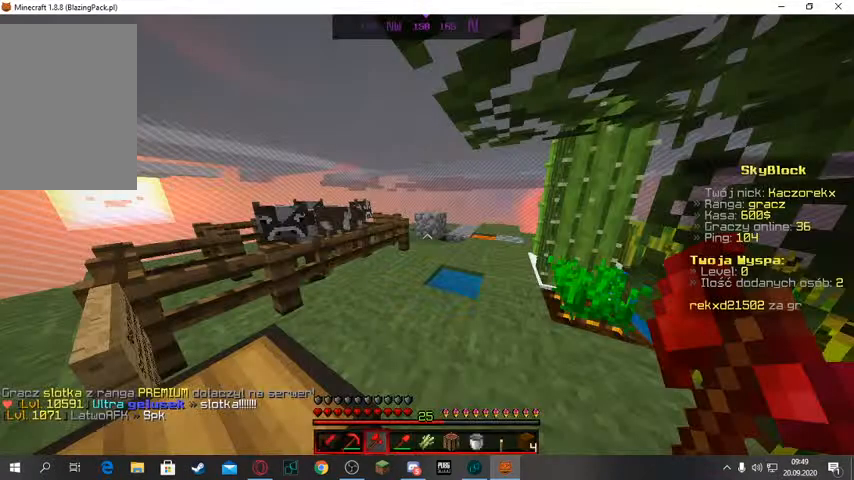
{"keys": [], "mouse": [], "events": []}
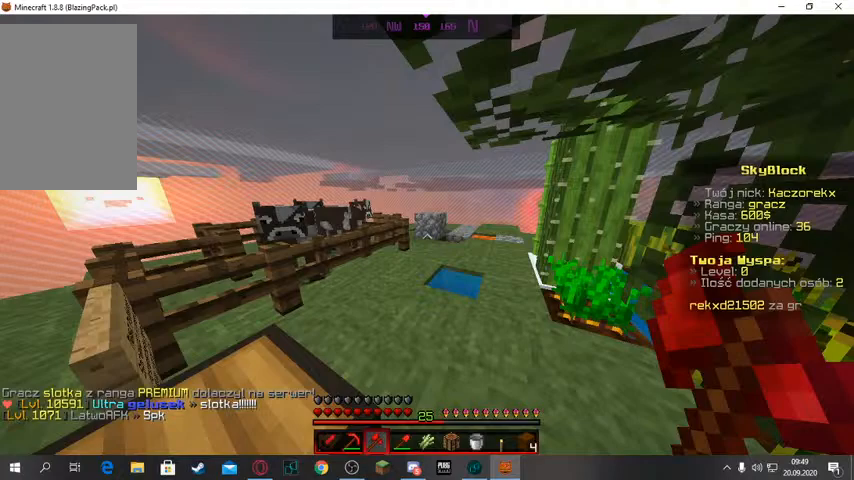
{"keys": [], "mouse": [], "events": []}
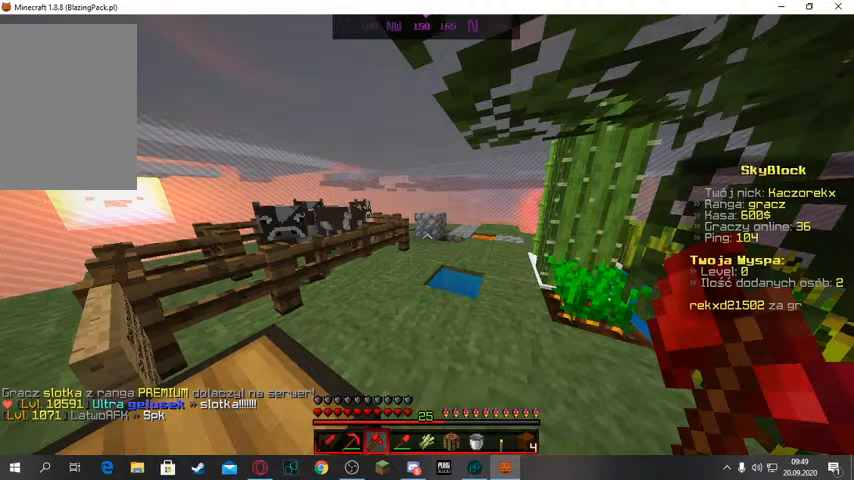
{"keys": ["space", "w"], "mouse": [], "events": [[467, "space", "down"], [467, "w", "down"]]}
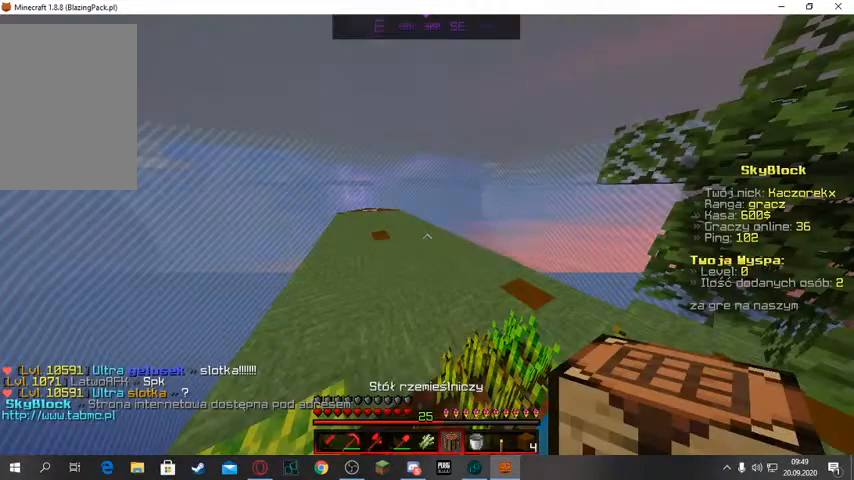
{"keys": ["space", "w"], "mouse": [], "events": []}
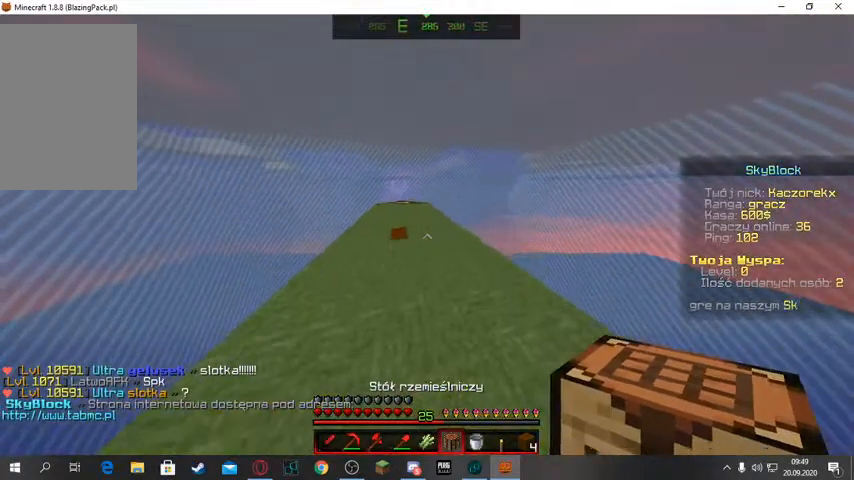
{"keys": ["space", "w"], "mouse": [], "events": []}
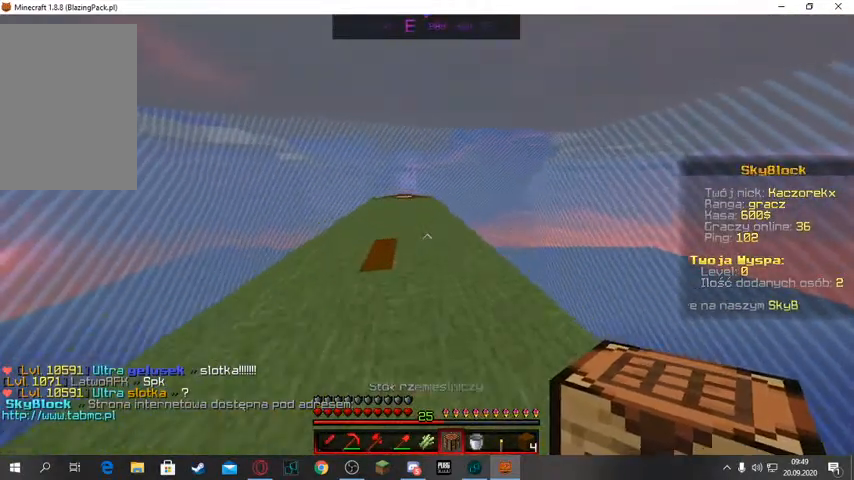
{"keys": ["a", "w"], "mouse": [], "events": [[33, "space", "up"], [333, "a", "down"]]}
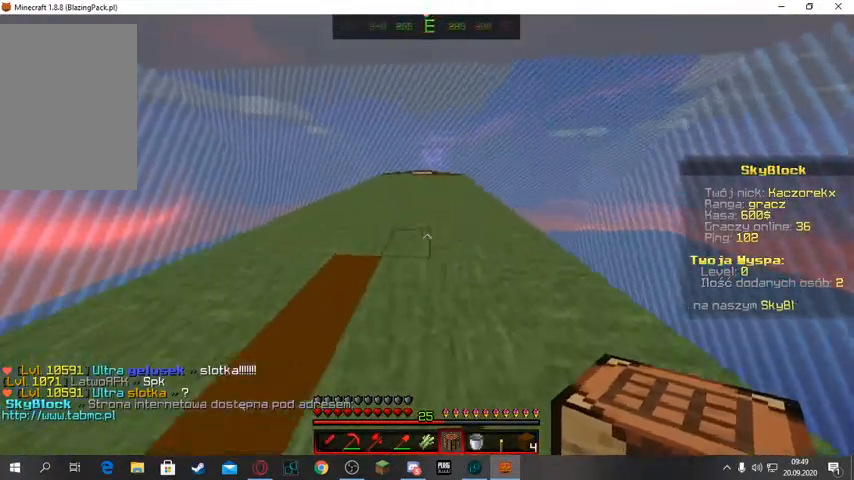
{"keys": [], "mouse": [], "events": [[167, "a", "up"], [167, "w", "up"], [433, "mouse_right", "down"], [500, "mouse_right", "up"]]}
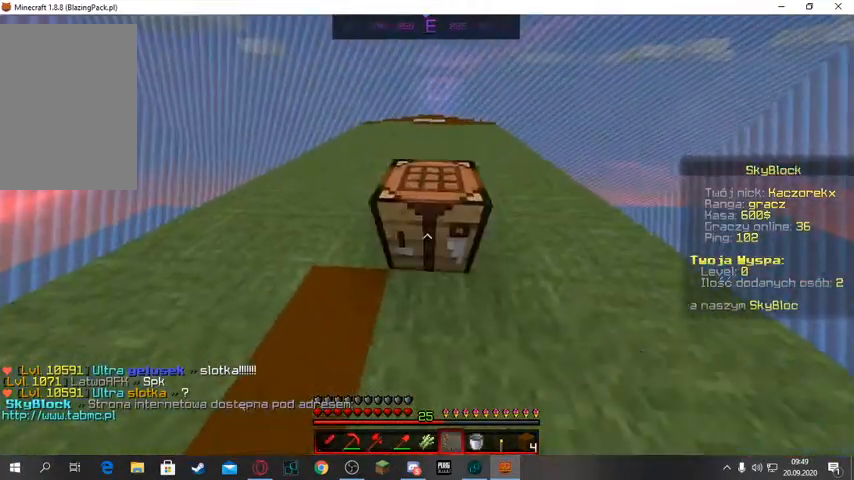
{"keys": [], "mouse": [], "events": []}
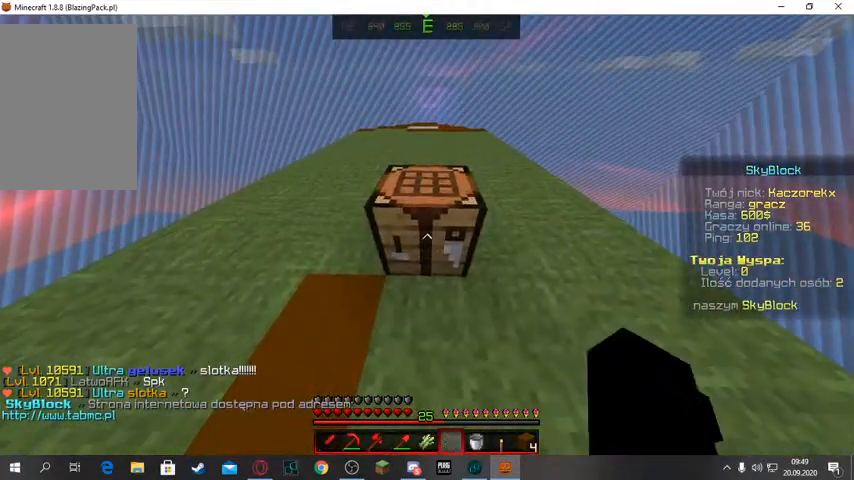
{"keys": [], "mouse": [], "events": []}